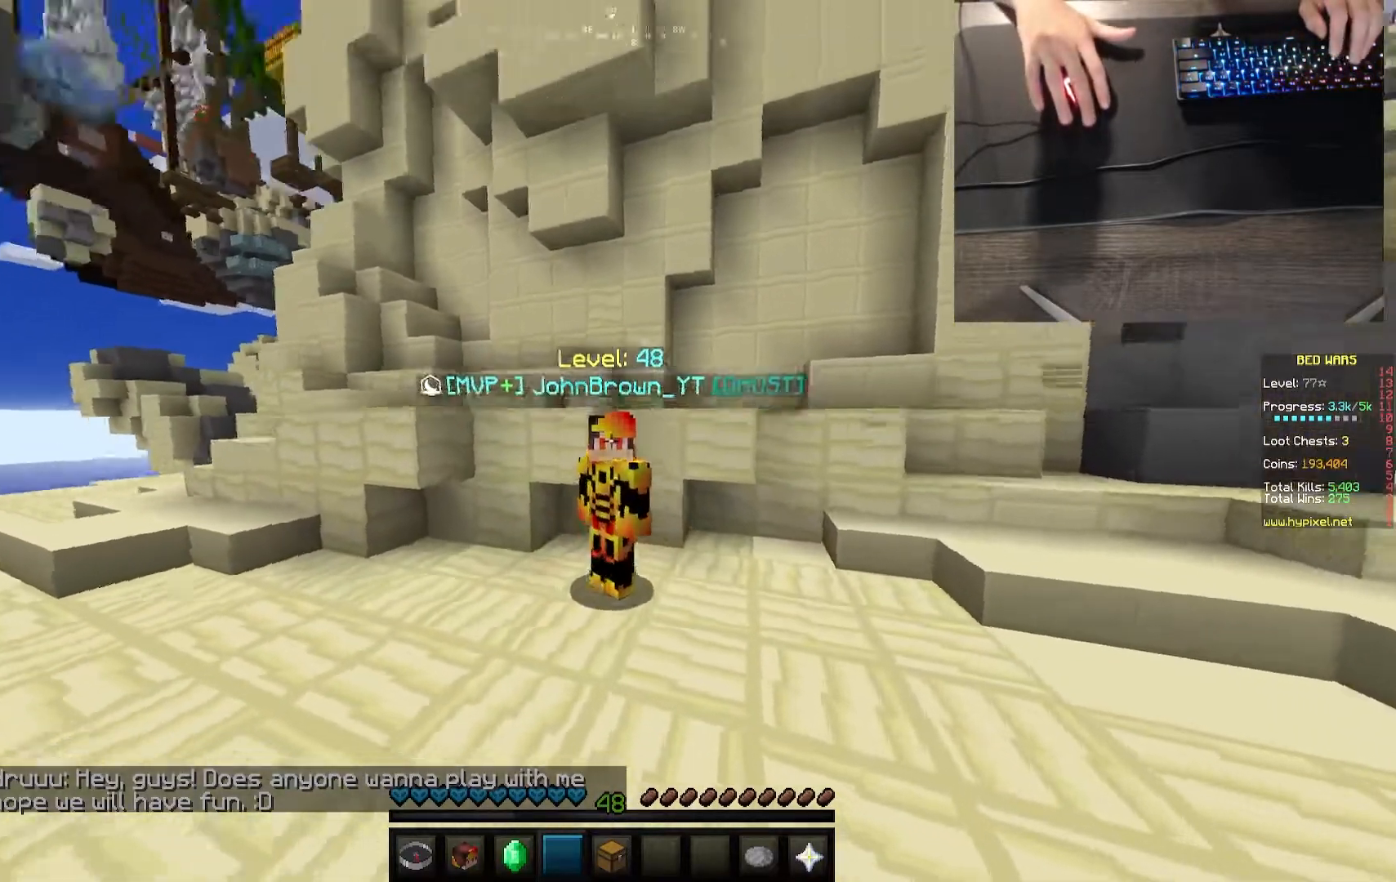
Gameplay with keyboard and mouse; each line is a JSON object with the keys and mouse buttons held at the frame after it. "events" lists presses ("down") and releases ("up") of "a", "d", "s", "w", "mouse_left" and "mouse_right" between this image and that frame as [ms after this image, input, new state], when the widget could be followed in between. "mouse_left", "mouse_right" = the "left", "right" buttons of the "mouse" list. No other keys are recorded. Fast repeated clicks can show as one long hold. Mouse movement is not recorded.
{"keys": ["w"], "mouse": [], "events": [[117, "w", "down"]]}
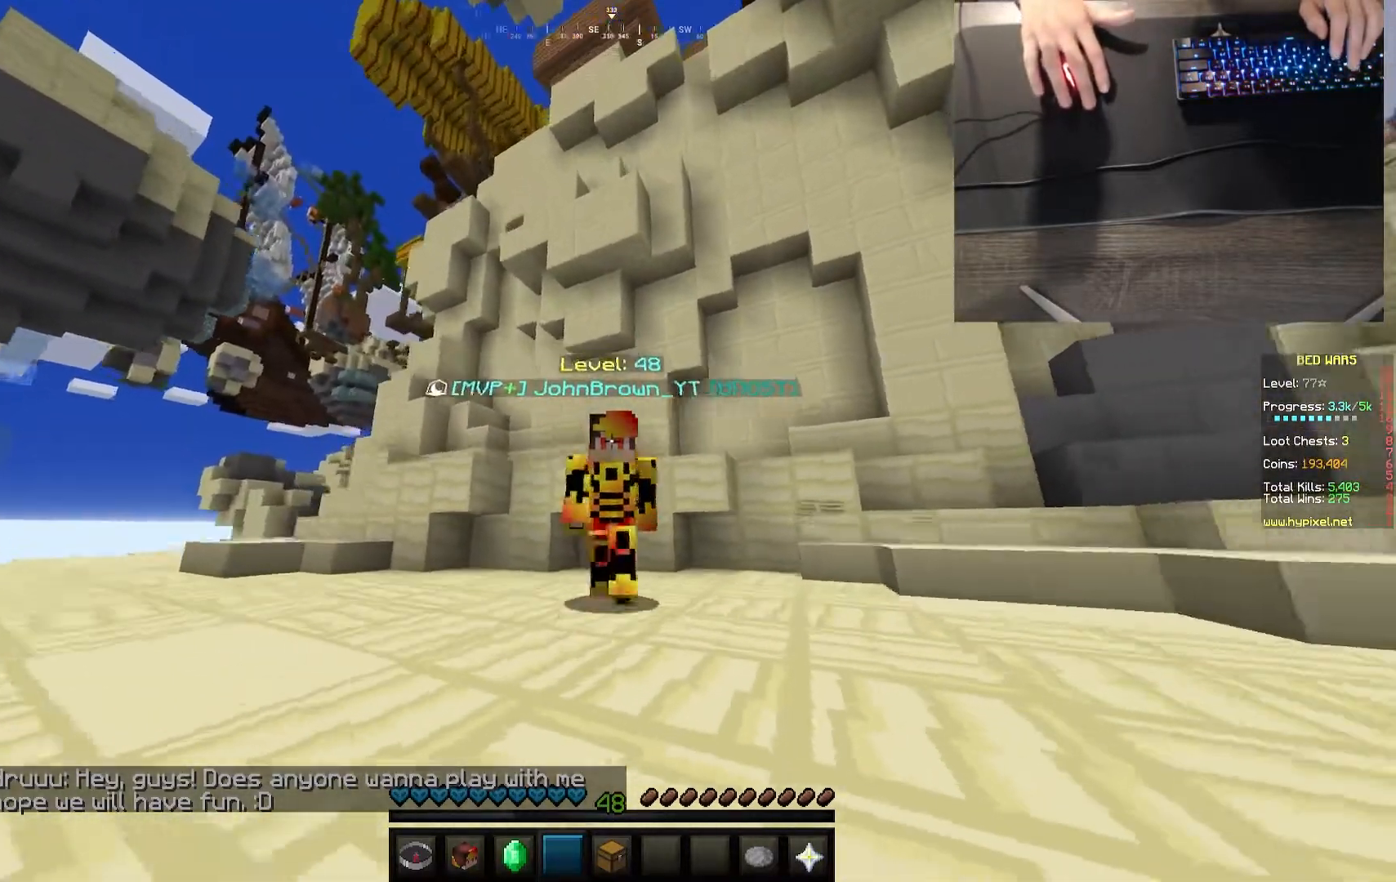
{"keys": [], "mouse": [], "events": [[317, "w", "up"]]}
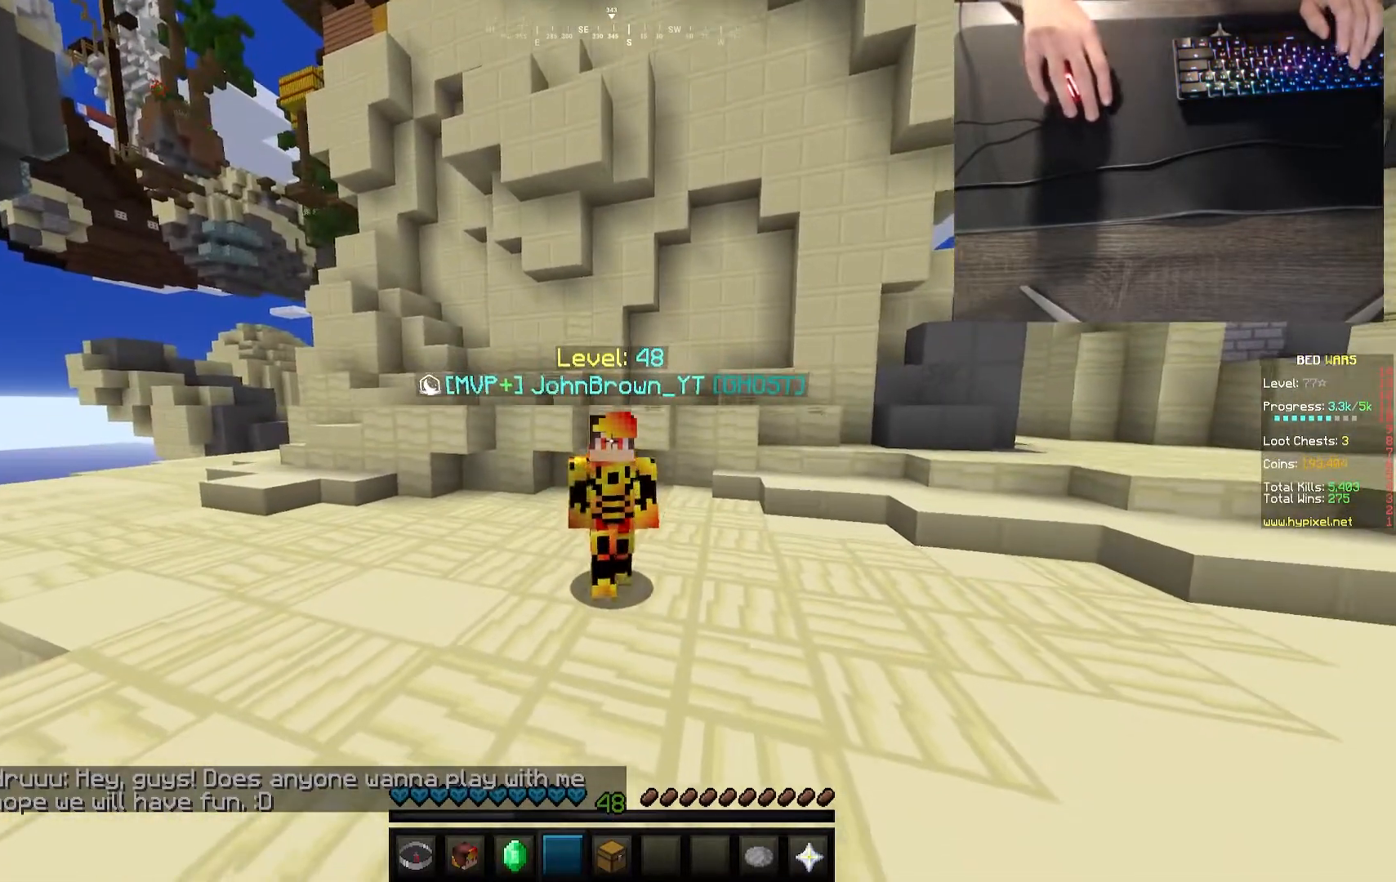
{"keys": [], "mouse": [], "events": []}
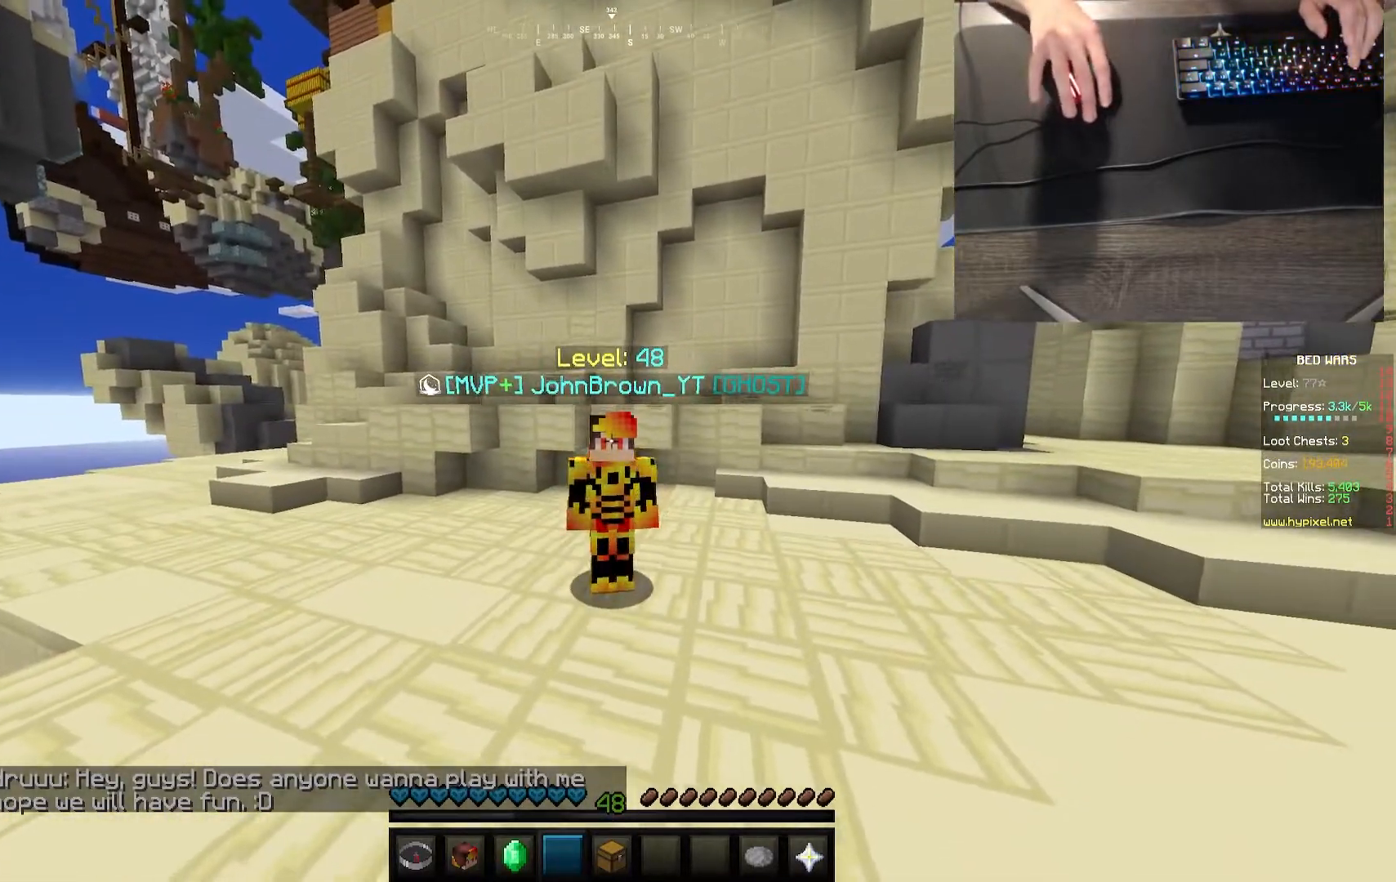
{"keys": [], "mouse": ["left"], "events": [[217, "mouse_left", "down"], [283, "mouse_left", "up"], [467, "mouse_left", "down"]]}
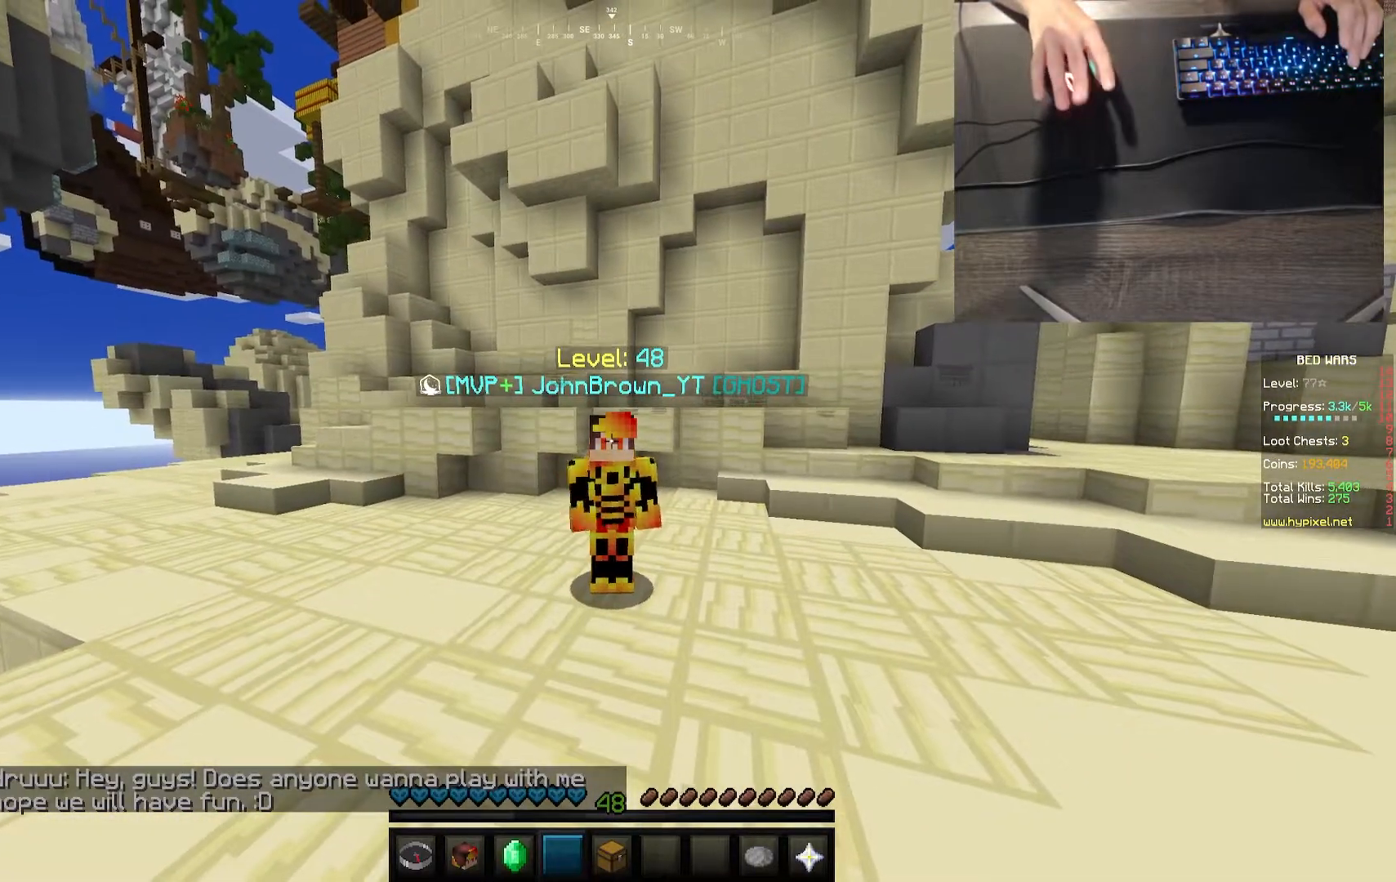
{"keys": [], "mouse": ["left"], "events": [[67, "mouse_left", "up"], [233, "mouse_left", "down"], [333, "mouse_left", "up"], [483, "mouse_left", "down"]]}
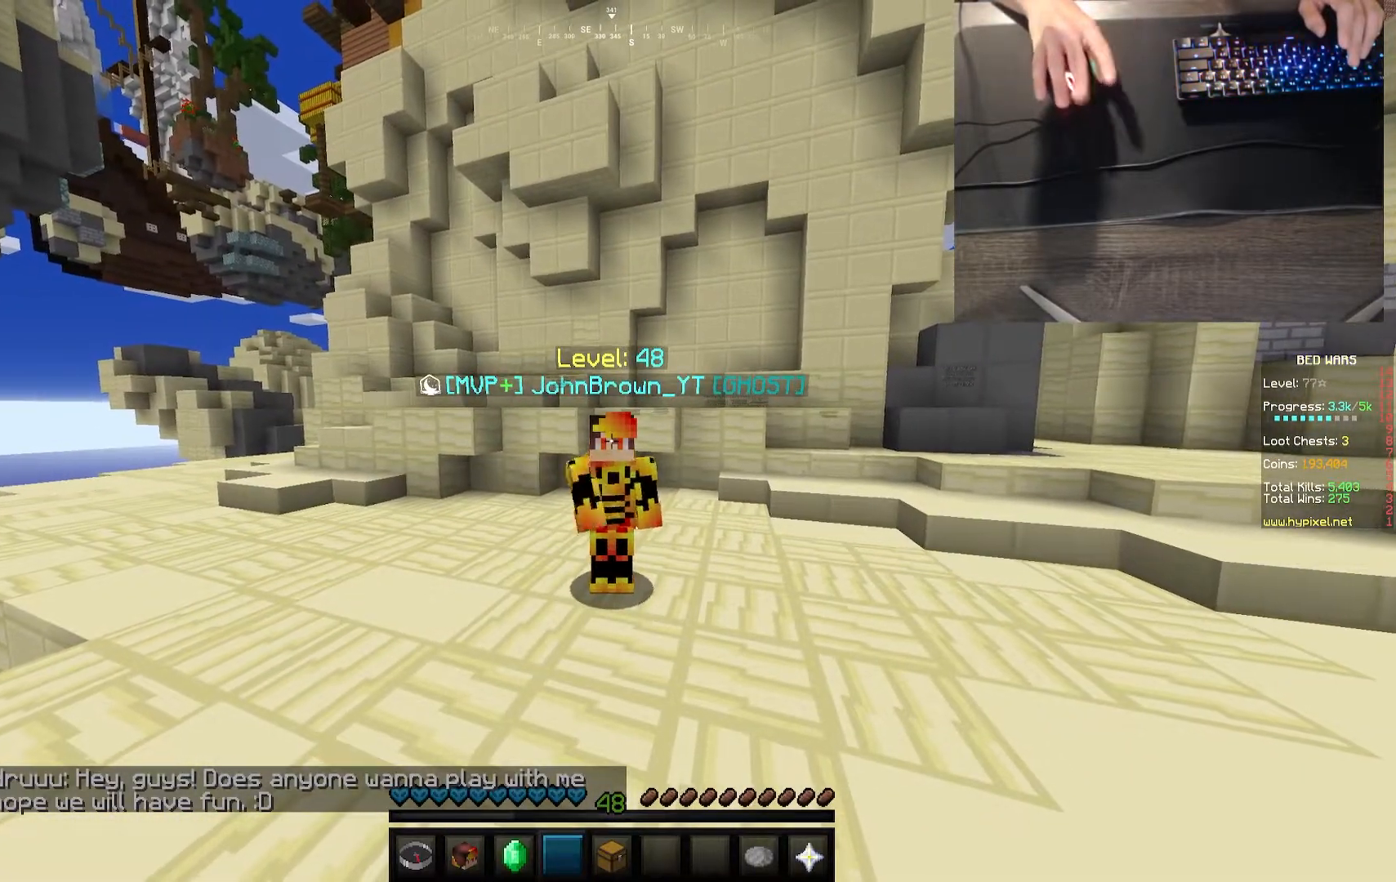
{"keys": [], "mouse": ["left"], "events": [[83, "mouse_left", "up"], [233, "mouse_left", "down"], [317, "mouse_left", "up"], [500, "mouse_left", "down"]]}
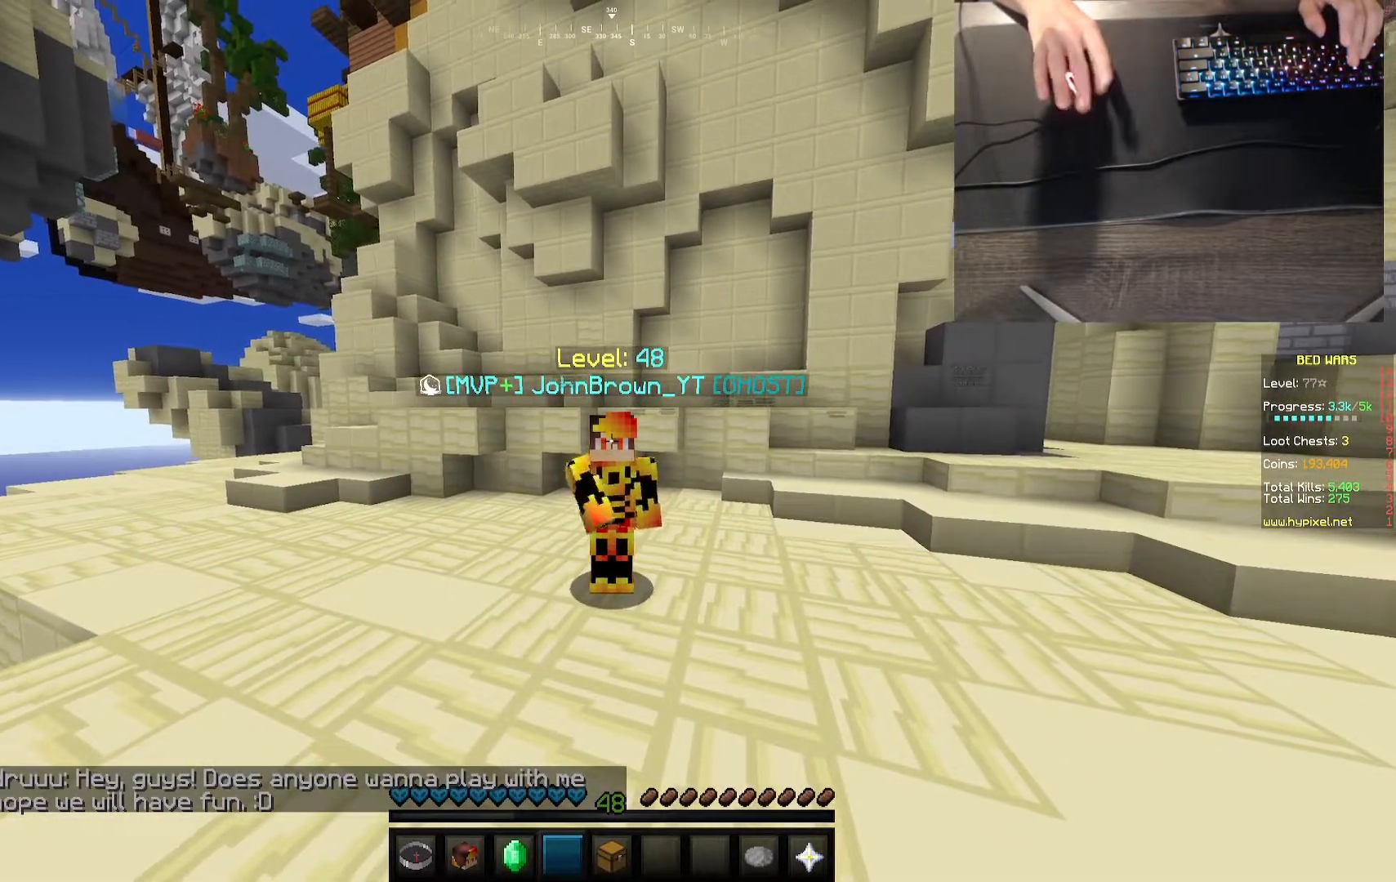
{"keys": [], "mouse": [], "events": [[83, "mouse_left", "up"], [283, "mouse_left", "down"], [367, "mouse_left", "up"]]}
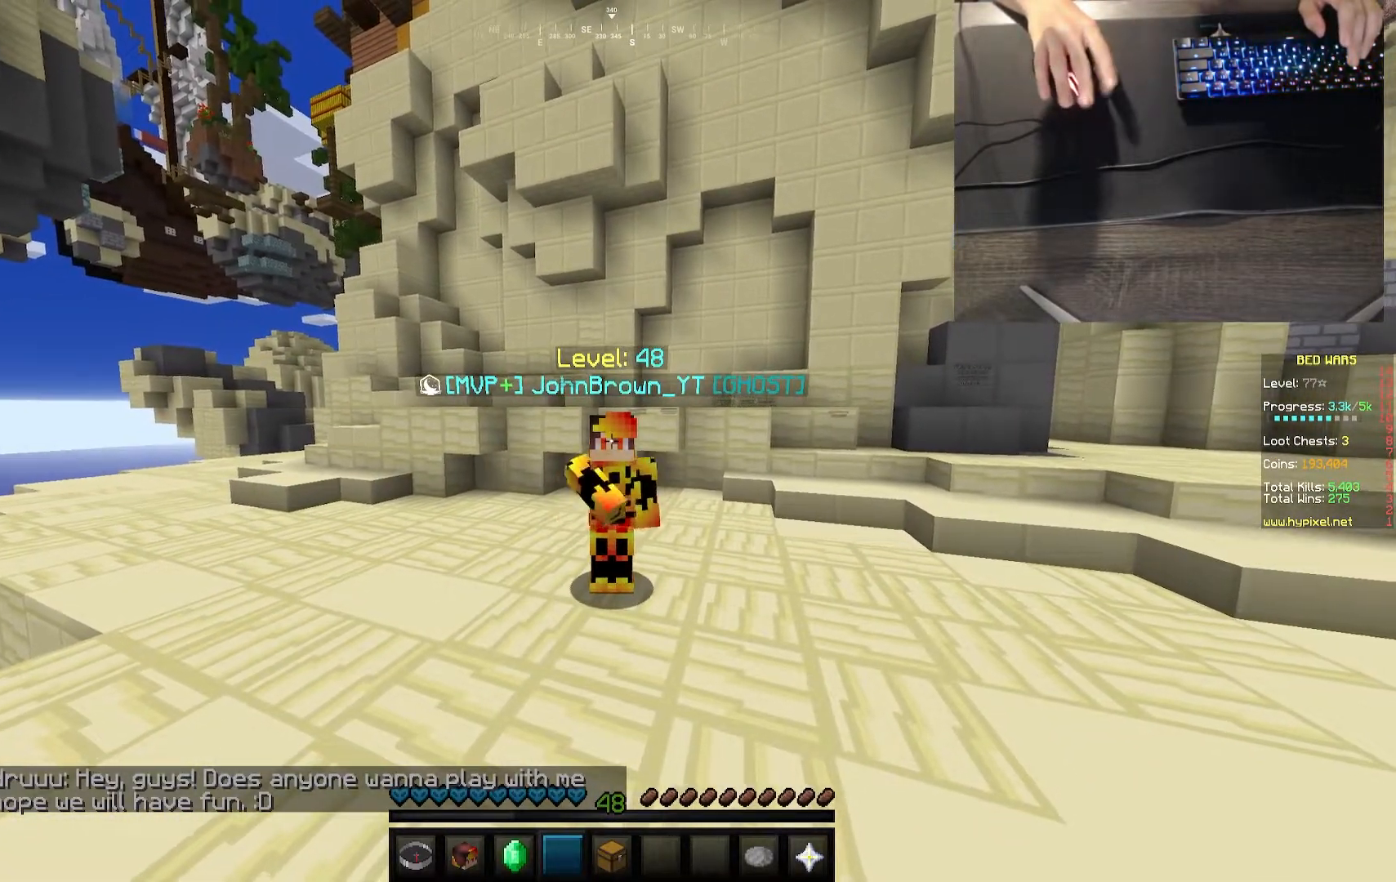
{"keys": [], "mouse": [], "events": [[33, "mouse_left", "down"], [117, "mouse_left", "up"], [333, "mouse_left", "down"], [400, "mouse_left", "up"]]}
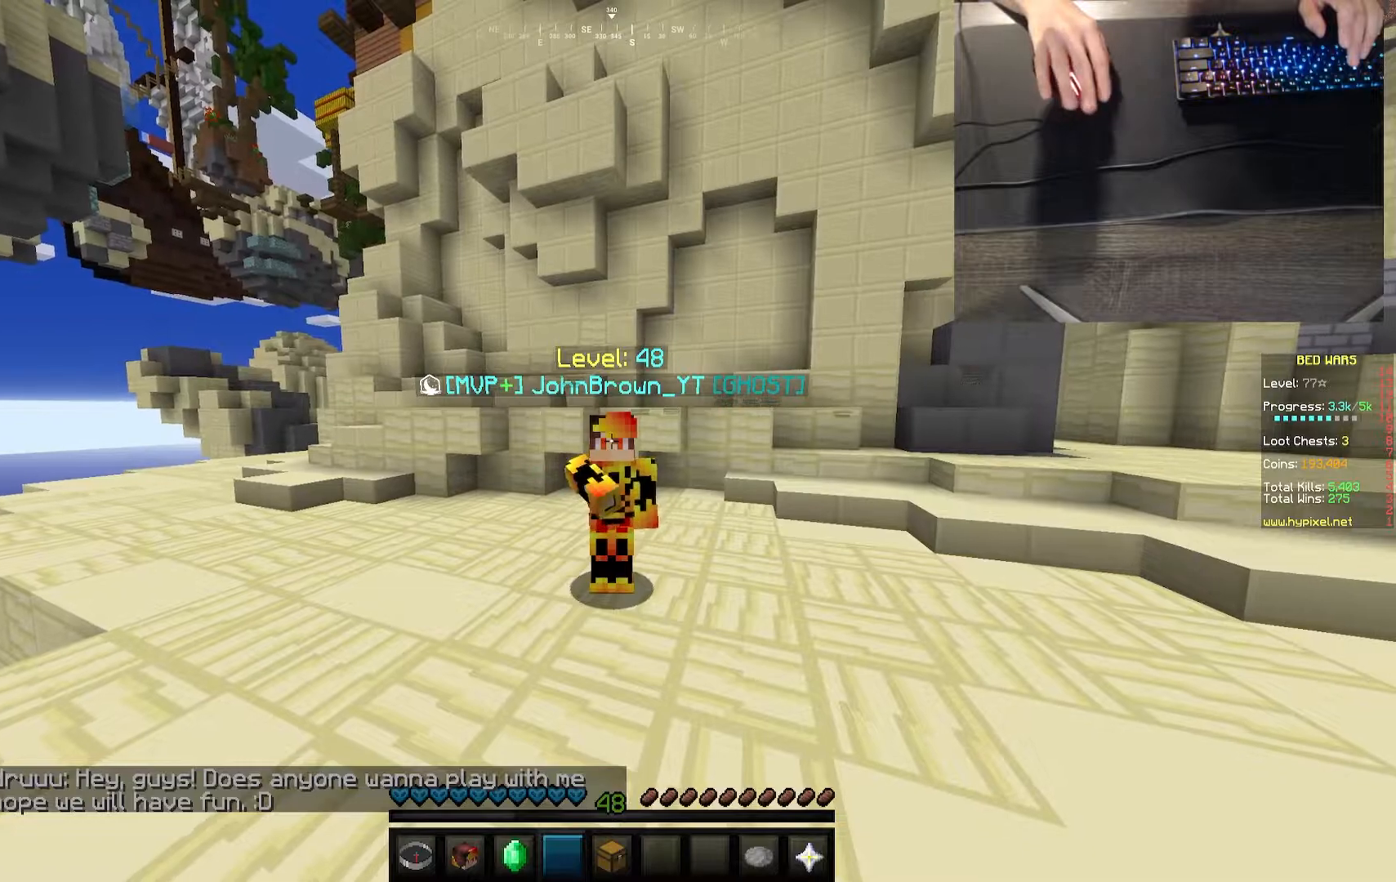
{"keys": [], "mouse": [], "events": [[67, "mouse_left", "down"], [150, "mouse_left", "up"], [333, "mouse_left", "down"], [433, "mouse_left", "up"]]}
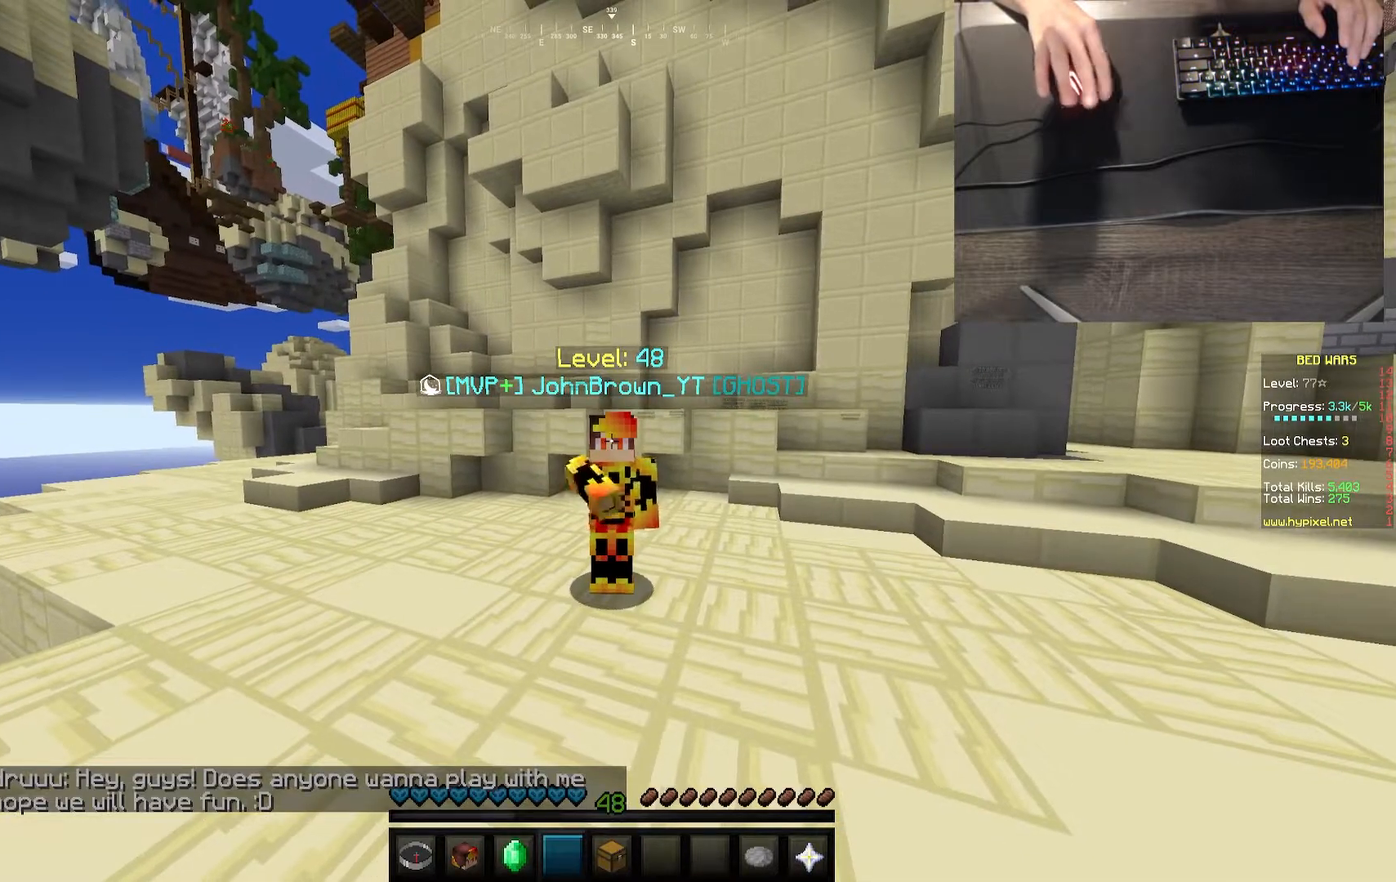
{"keys": [], "mouse": [], "events": [[100, "mouse_left", "down"], [200, "mouse_left", "up"], [367, "mouse_left", "down"], [467, "mouse_left", "up"]]}
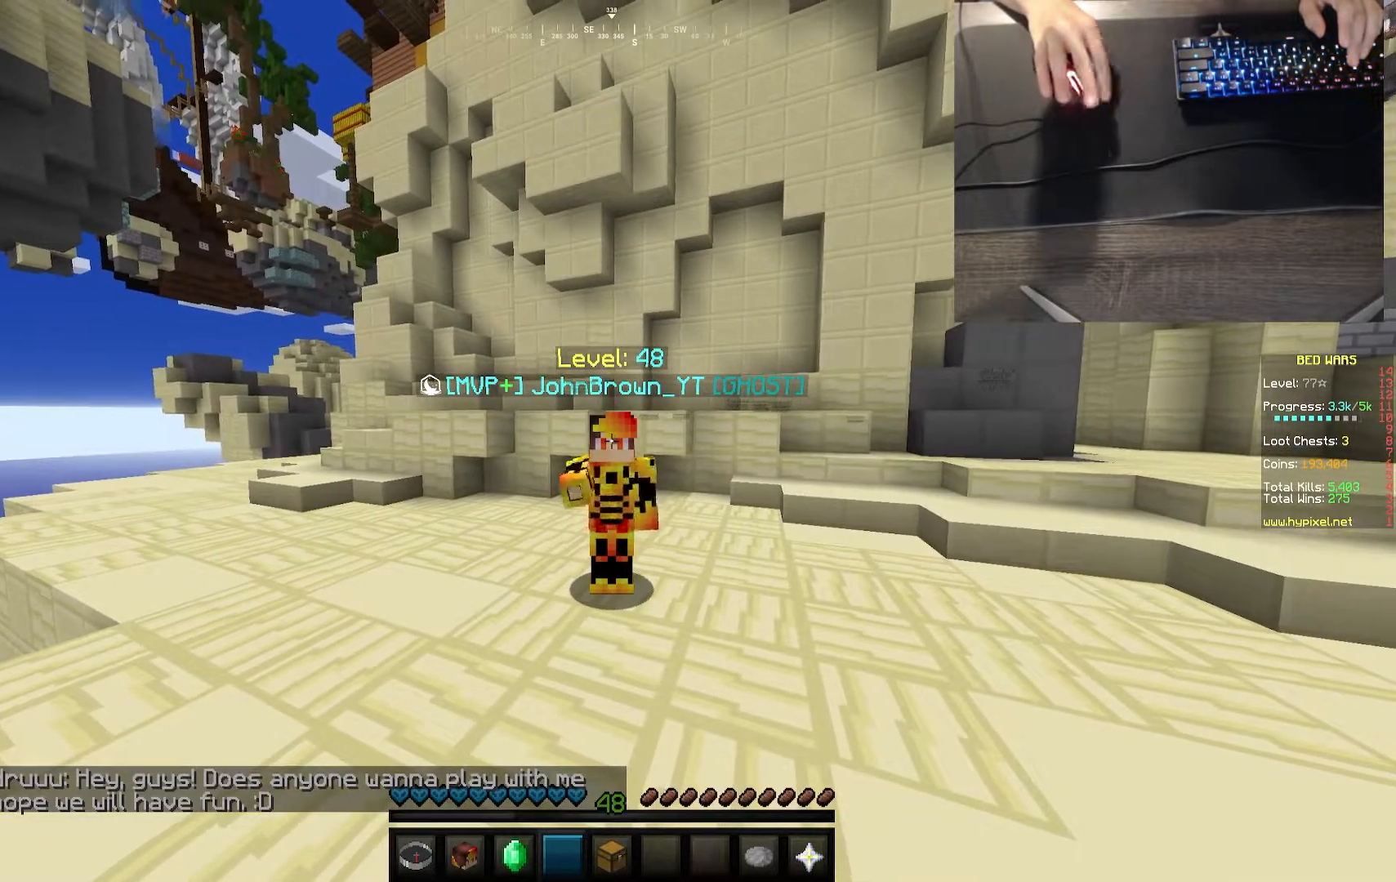
{"keys": [], "mouse": [], "events": [[117, "mouse_left", "down"], [200, "mouse_left", "up"], [367, "mouse_left", "down"], [450, "mouse_left", "up"]]}
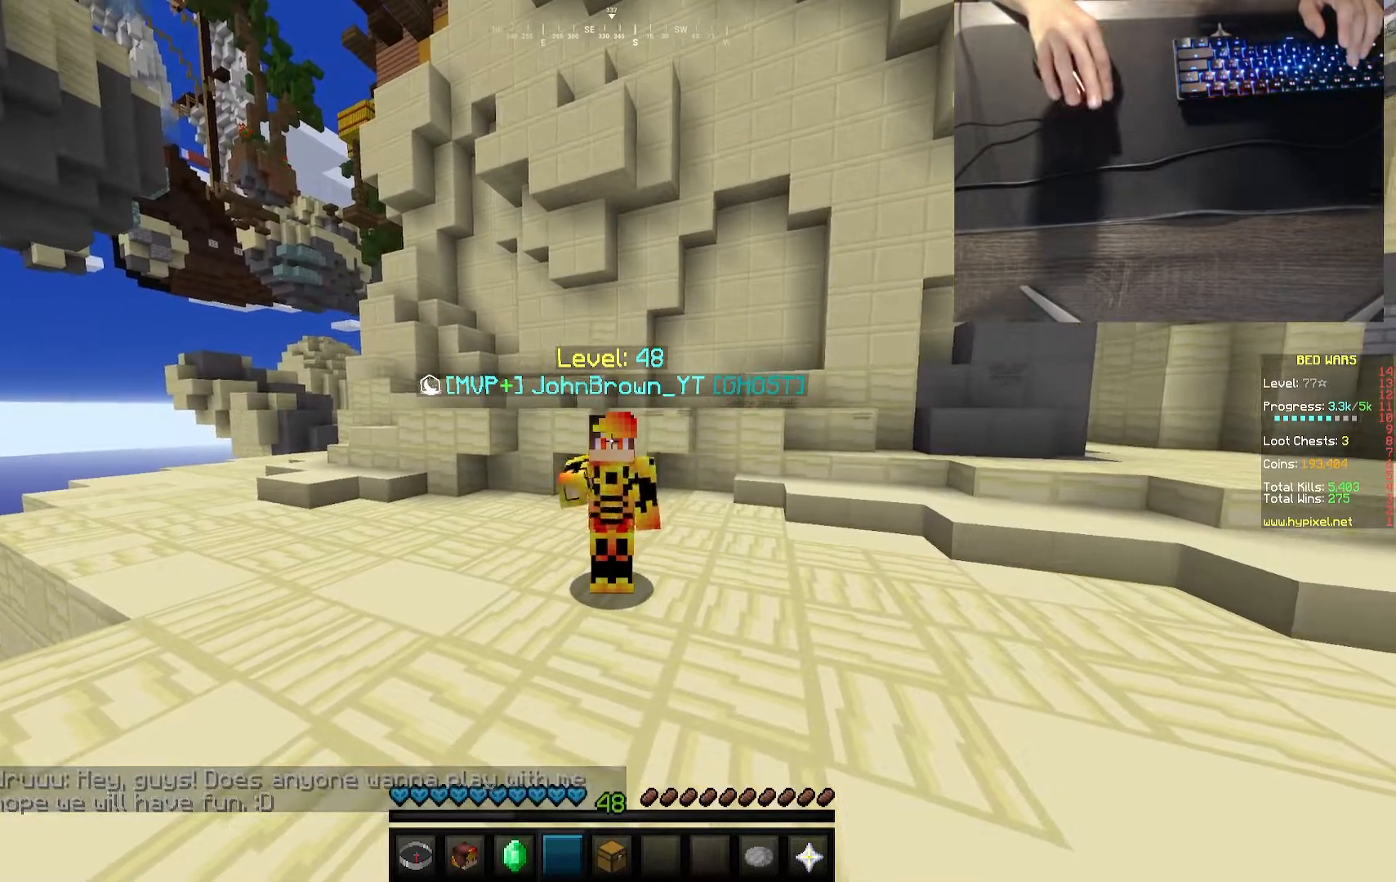
{"keys": [], "mouse": [], "events": [[100, "mouse_left", "down"], [183, "mouse_left", "up"], [333, "mouse_left", "down"], [417, "mouse_left", "up"]]}
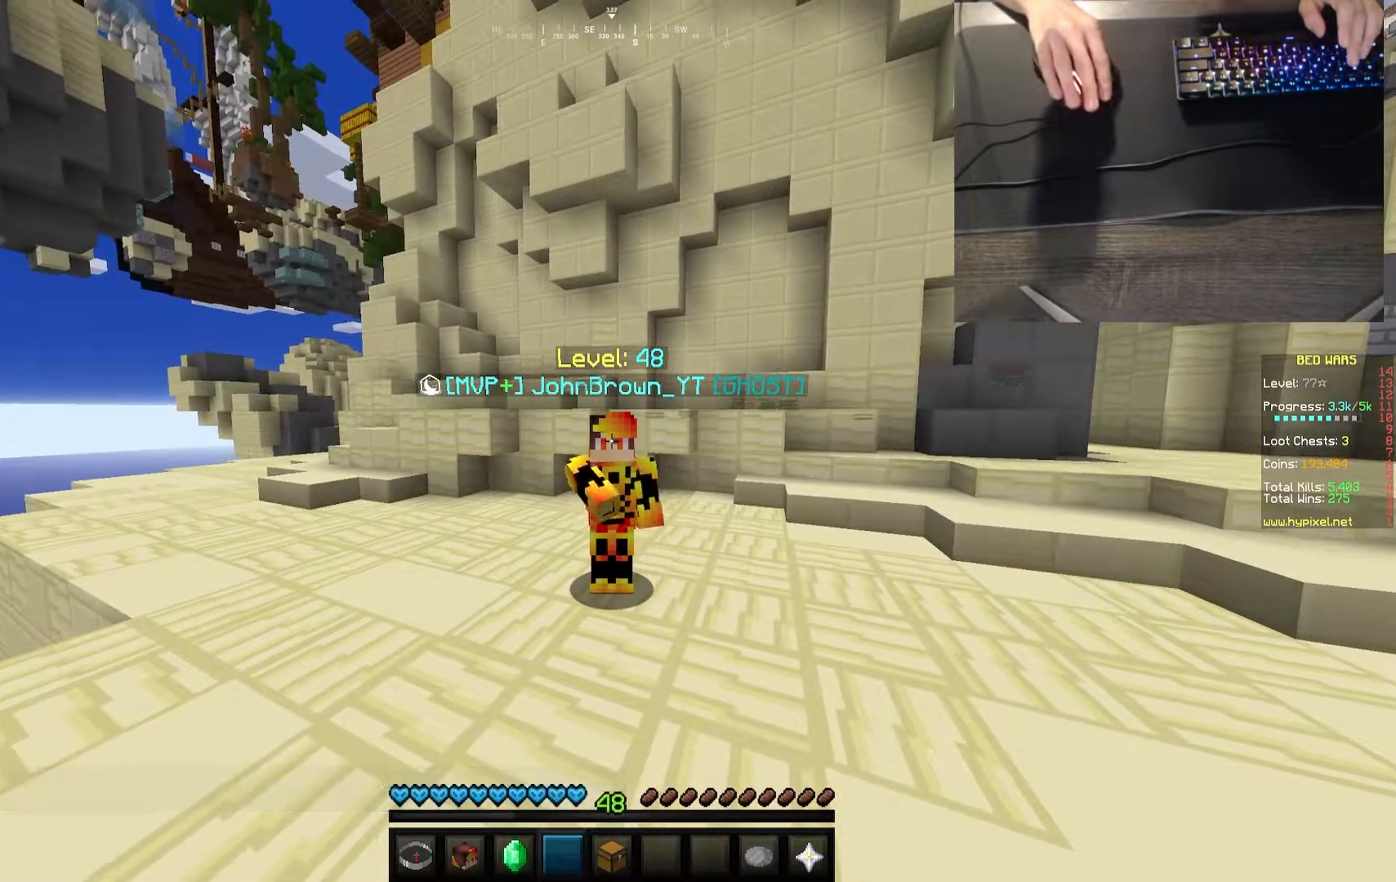
{"keys": [], "mouse": [], "events": [[83, "mouse_left", "down"], [167, "mouse_left", "up"], [283, "mouse_left", "down"], [383, "mouse_left", "up"]]}
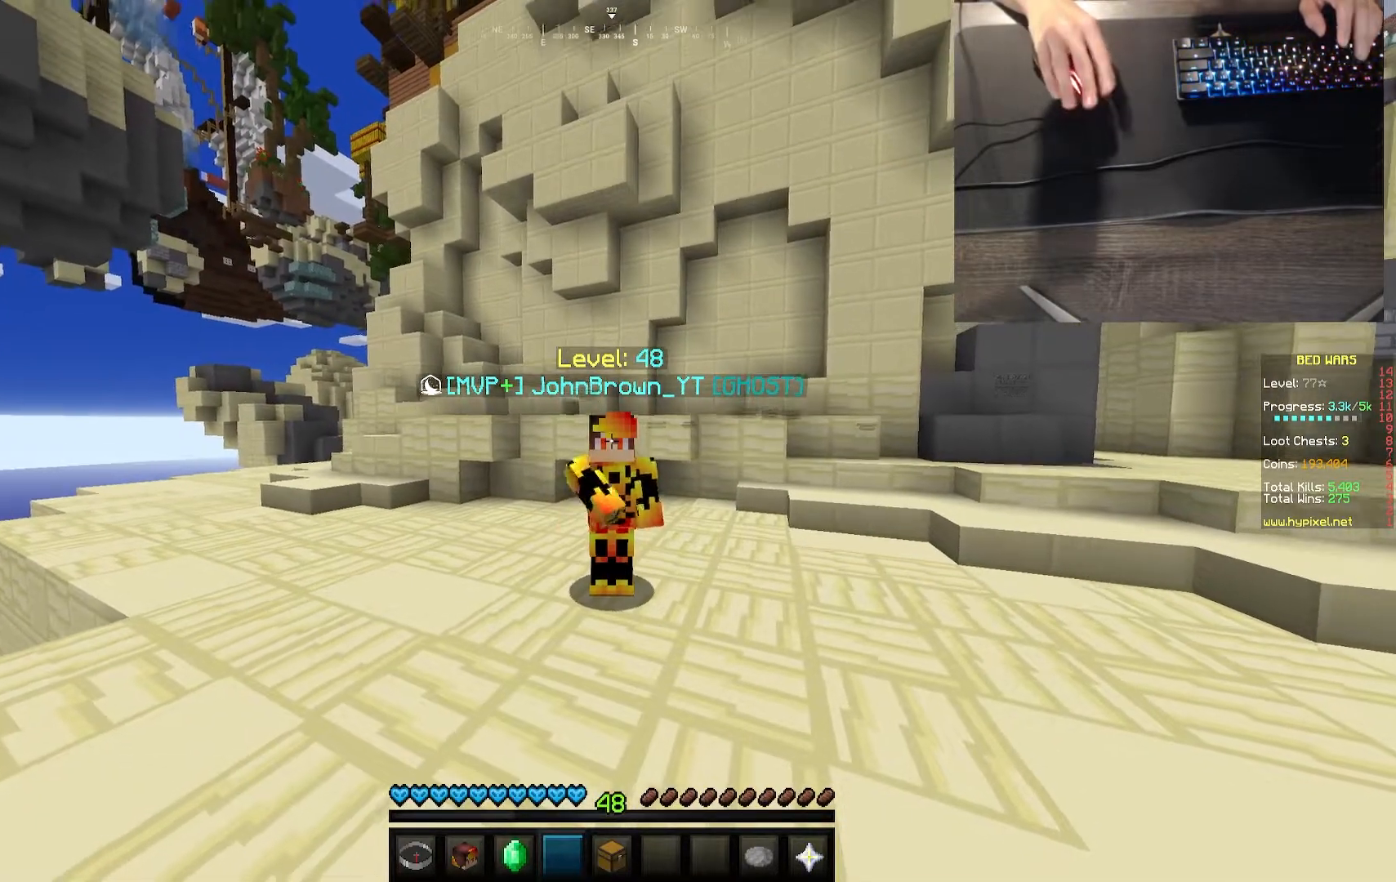
{"keys": [], "mouse": [], "events": []}
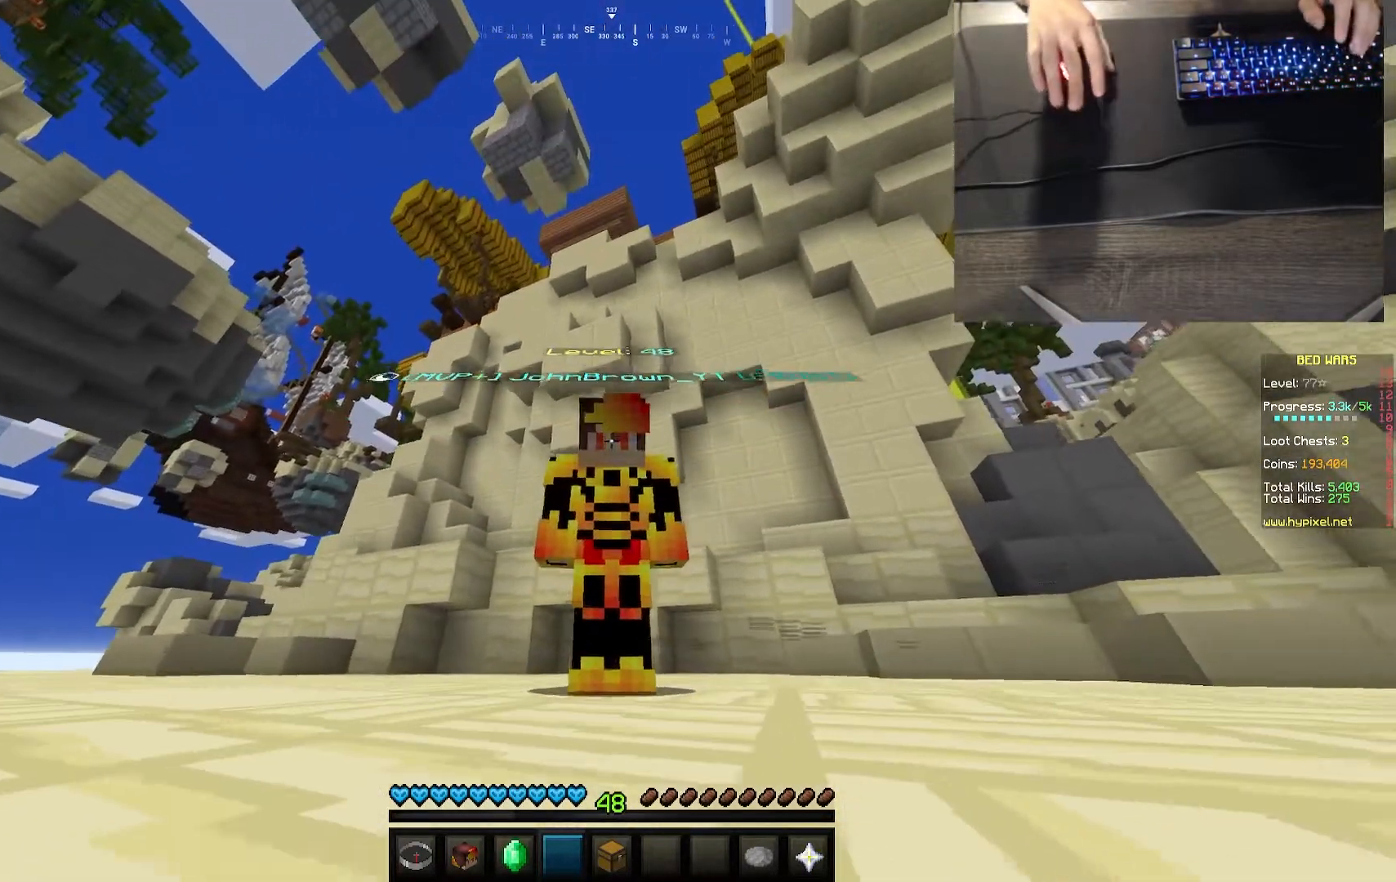
{"keys": [], "mouse": [], "events": []}
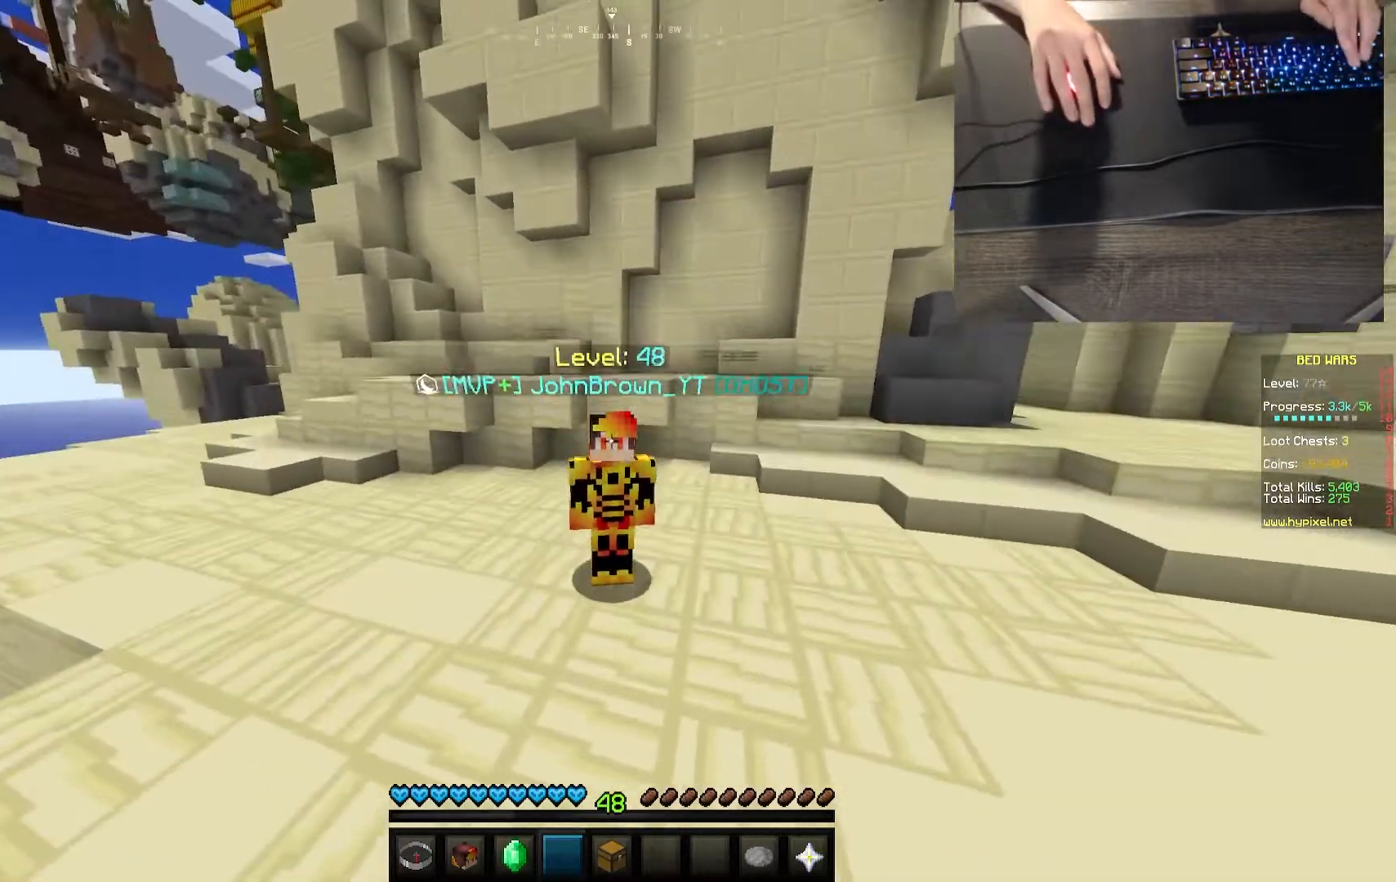
{"keys": [], "mouse": [], "events": []}
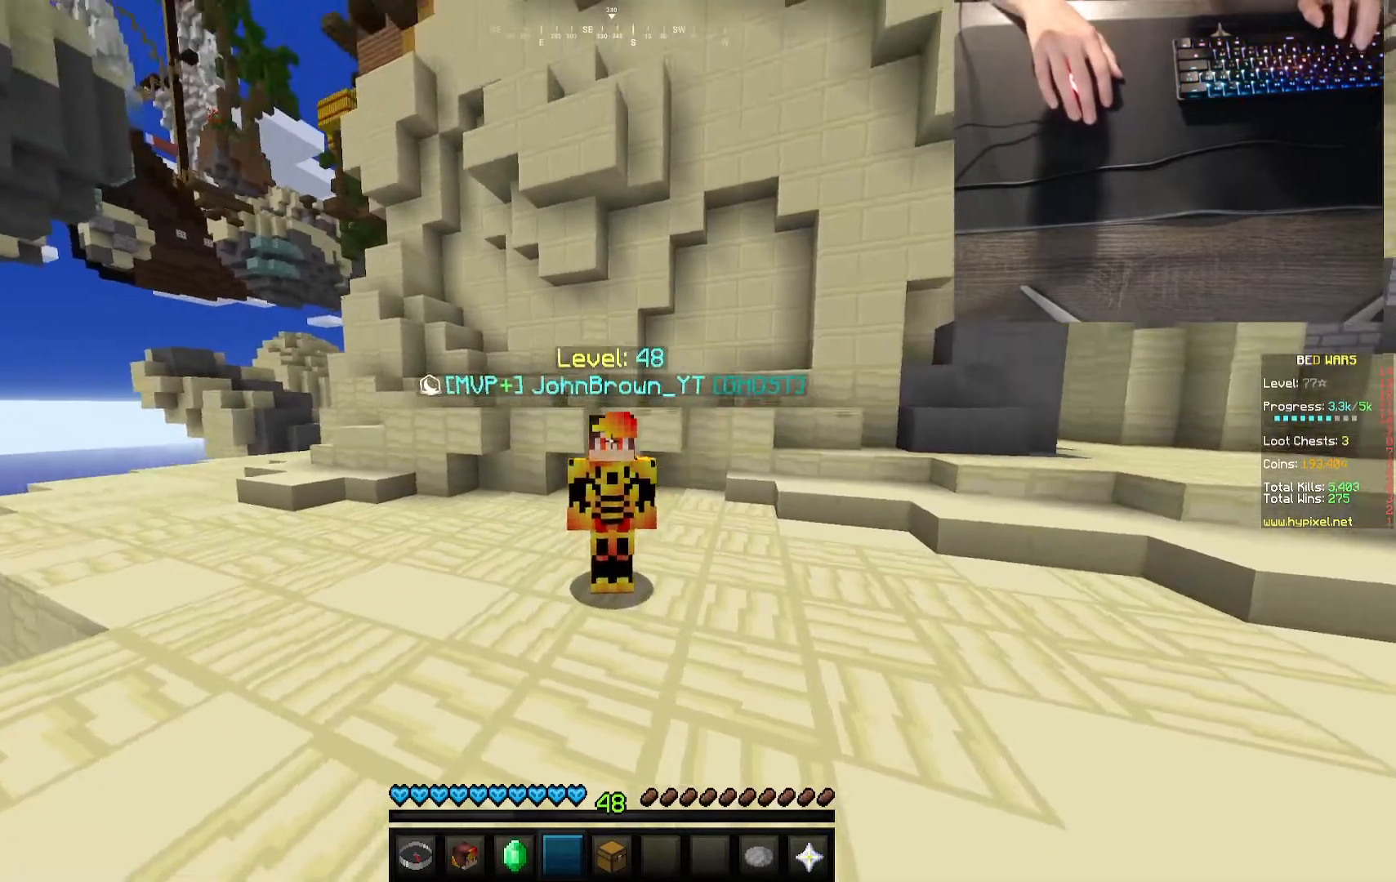
{"keys": ["s"], "mouse": [], "events": [[217, "s", "down"]]}
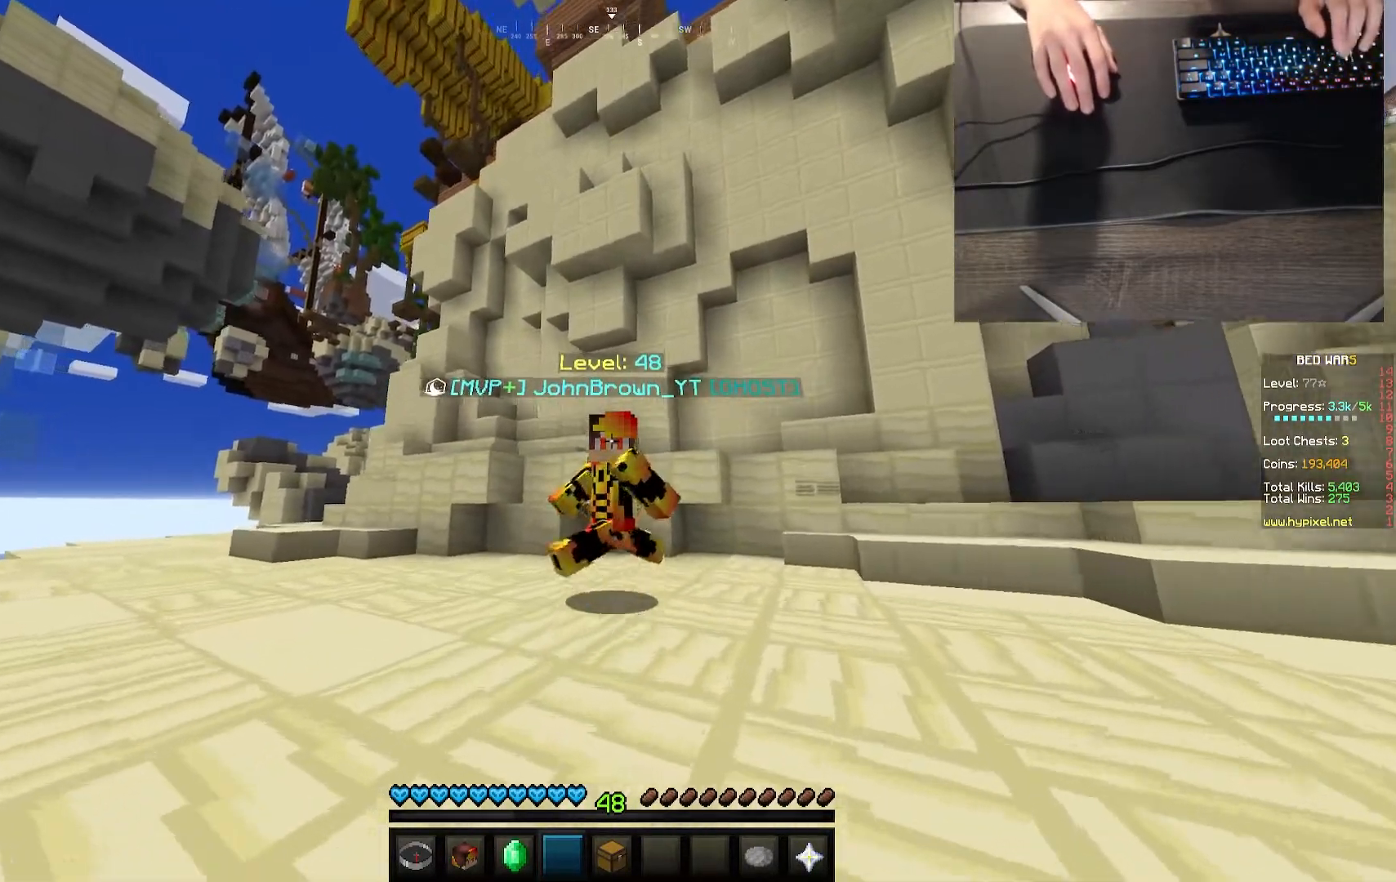
{"keys": [], "mouse": [], "events": [[417, "s", "up"]]}
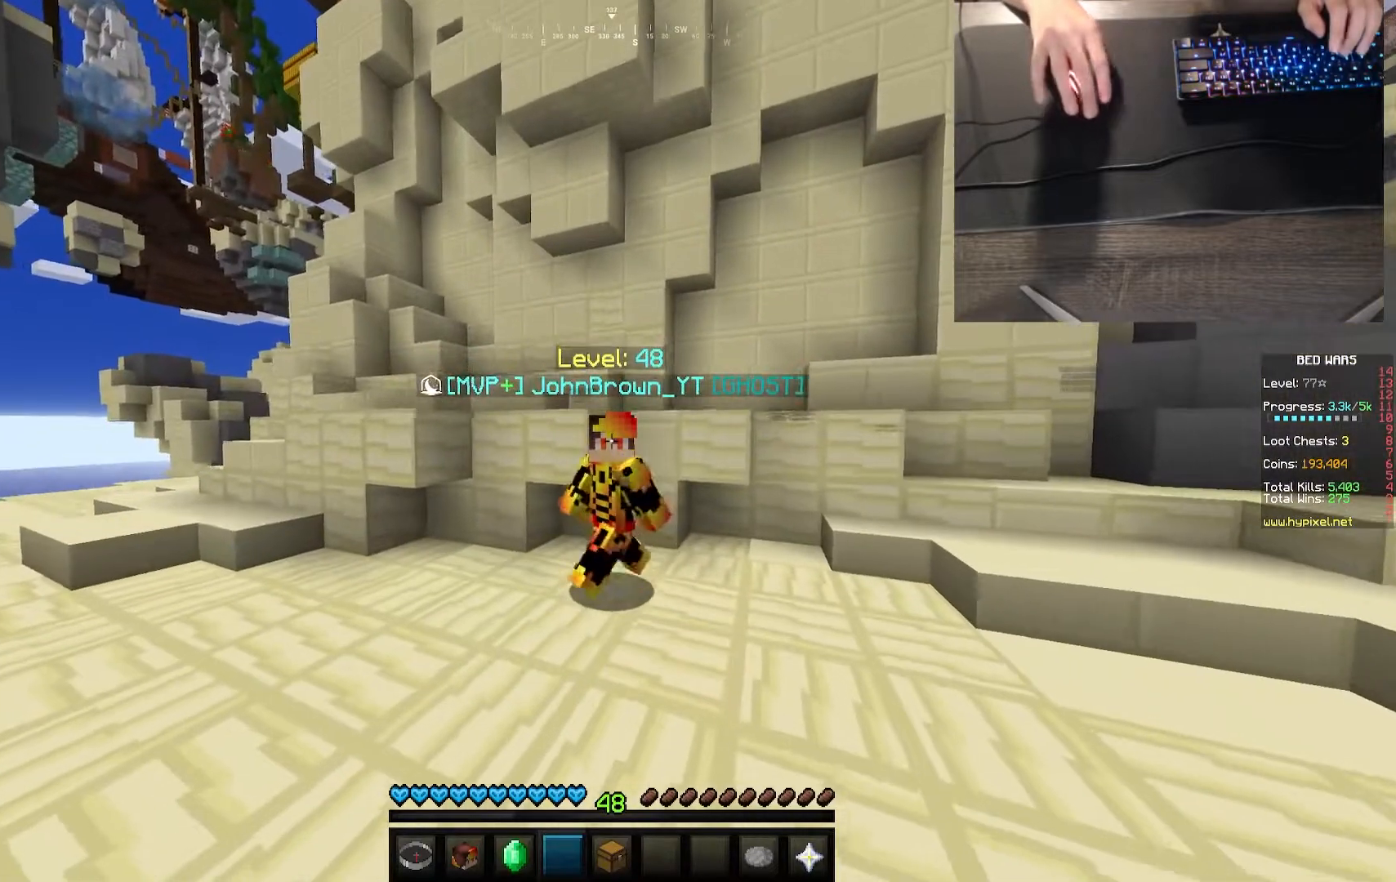
{"keys": [], "mouse": ["left"], "events": [[83, "mouse_left", "down"], [317, "mouse_left", "up"], [350, "mouse_left", "down"]]}
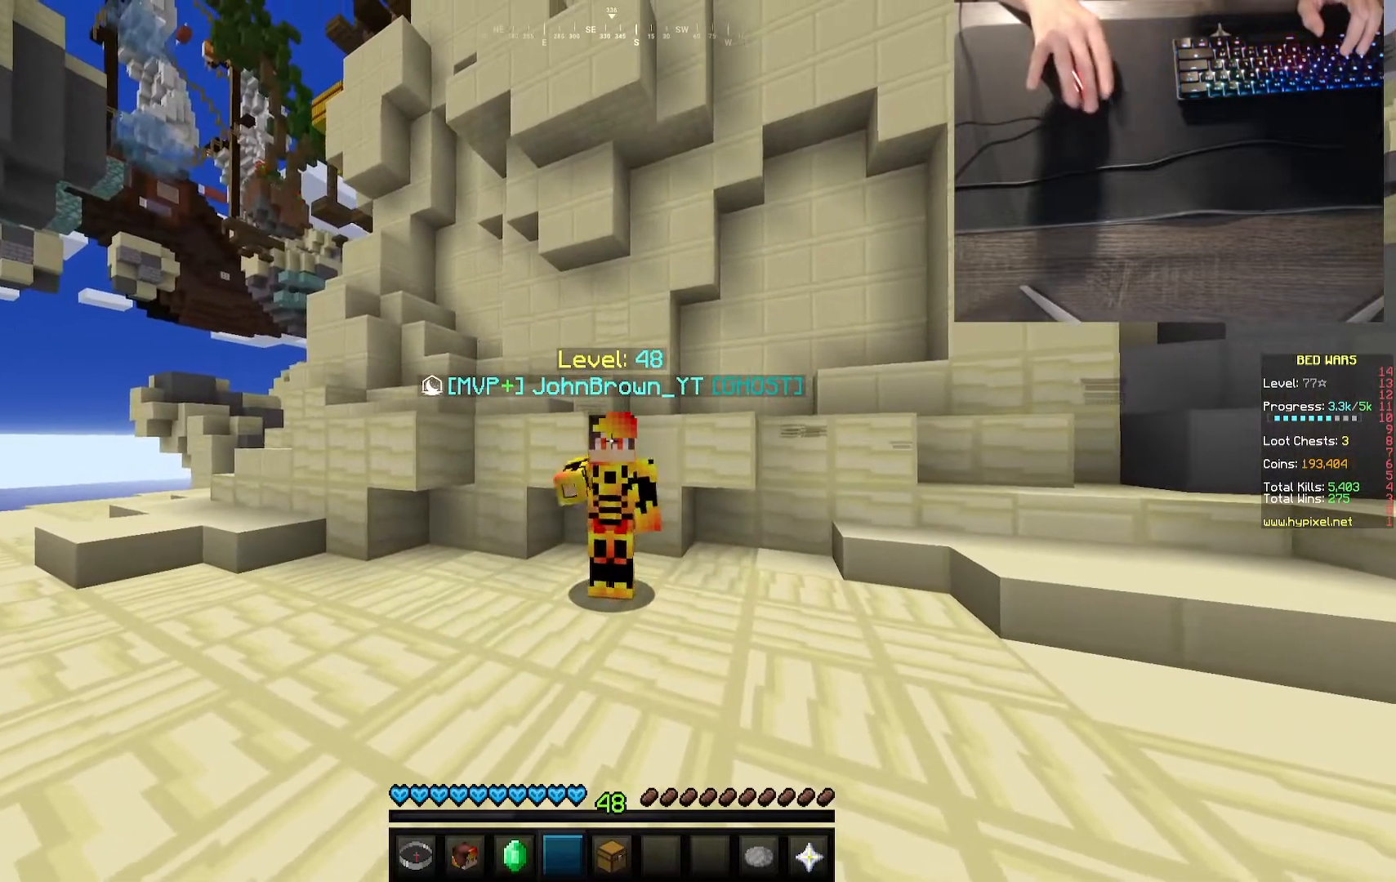
{"keys": [], "mouse": [], "events": [[250, "mouse_left", "up"]]}
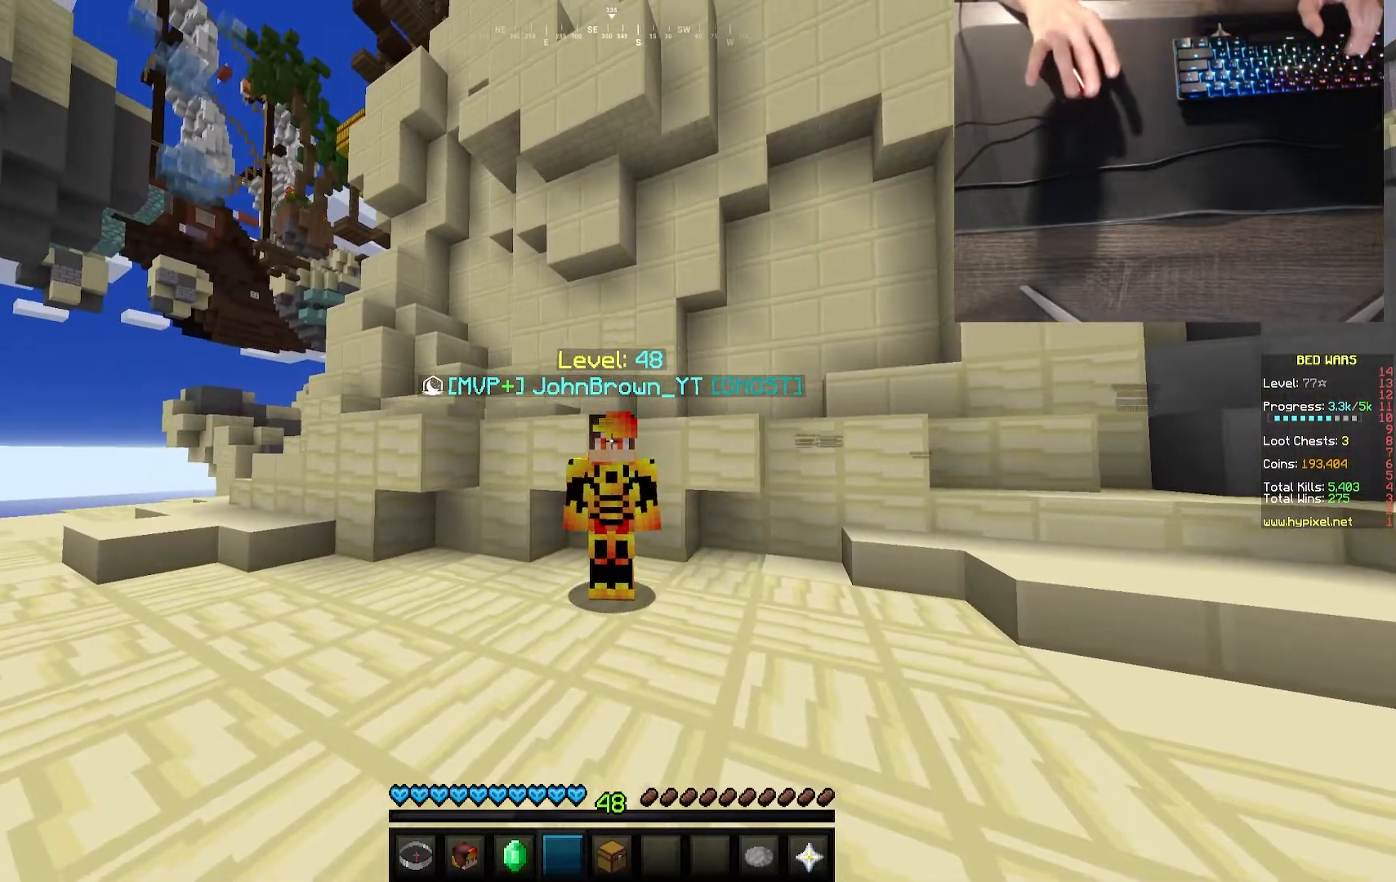
{"keys": [], "mouse": [], "events": []}
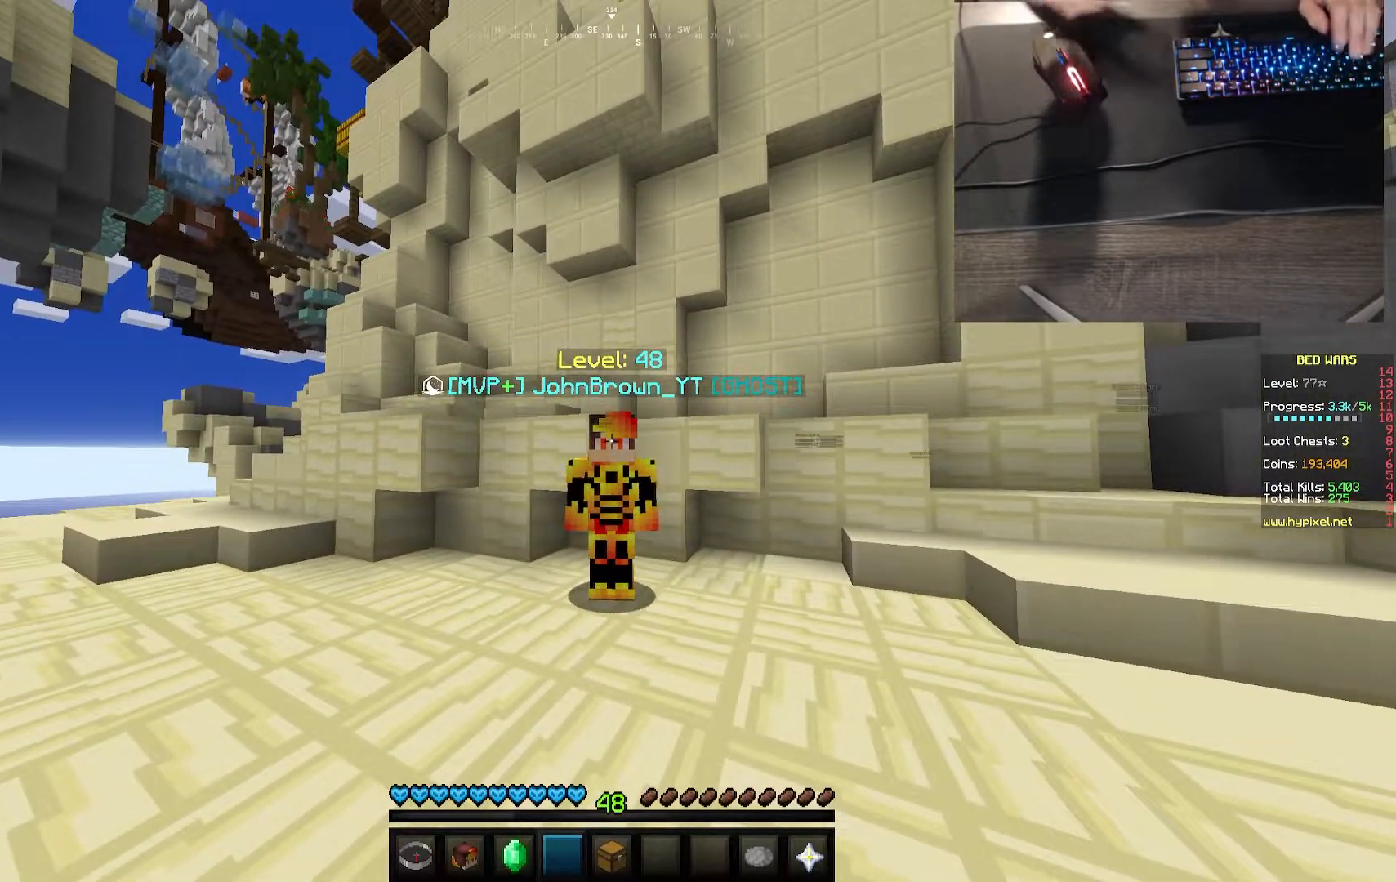
{"keys": [], "mouse": [], "events": []}
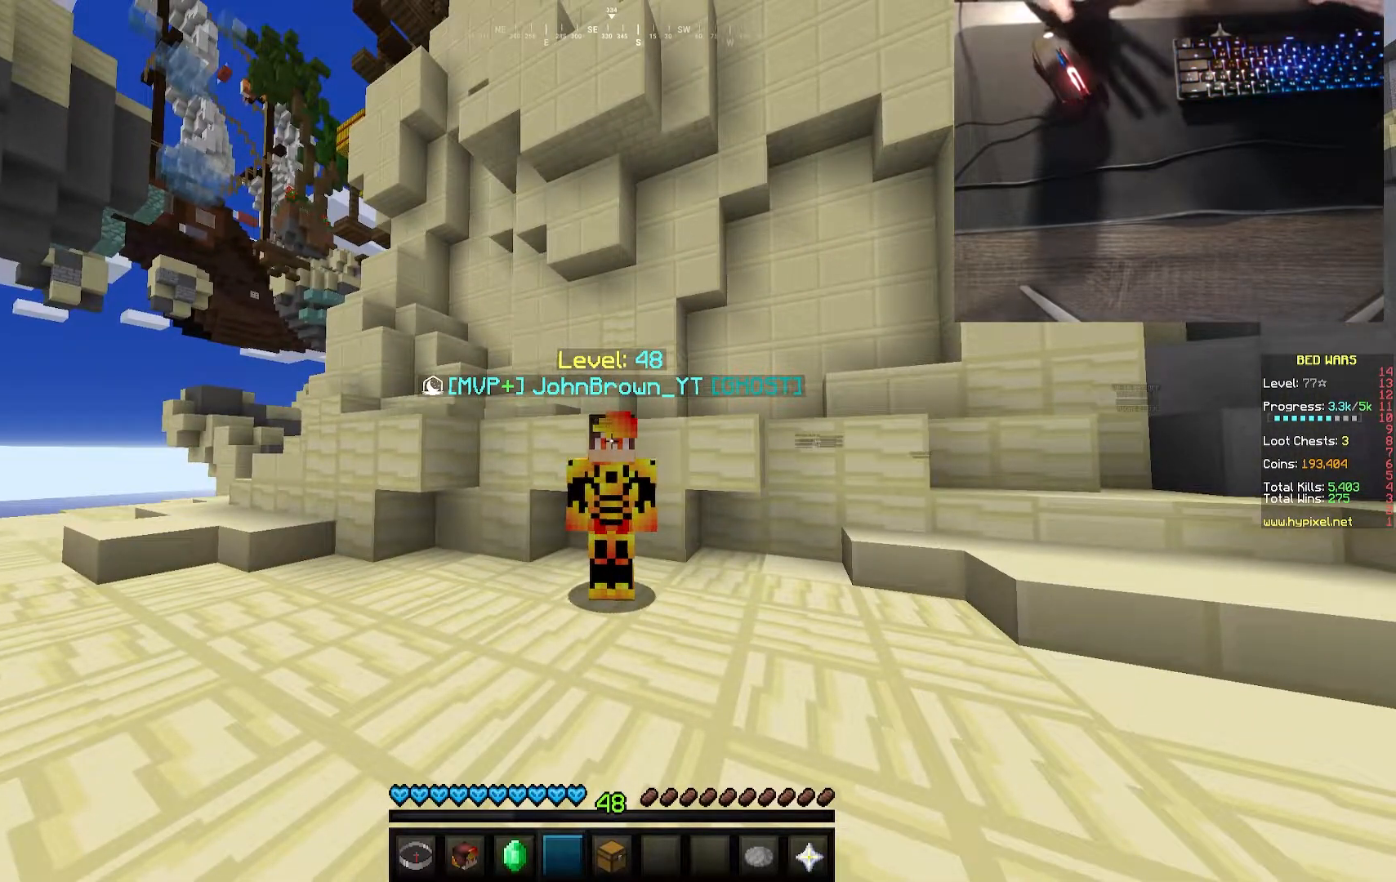
{"keys": [], "mouse": [], "events": []}
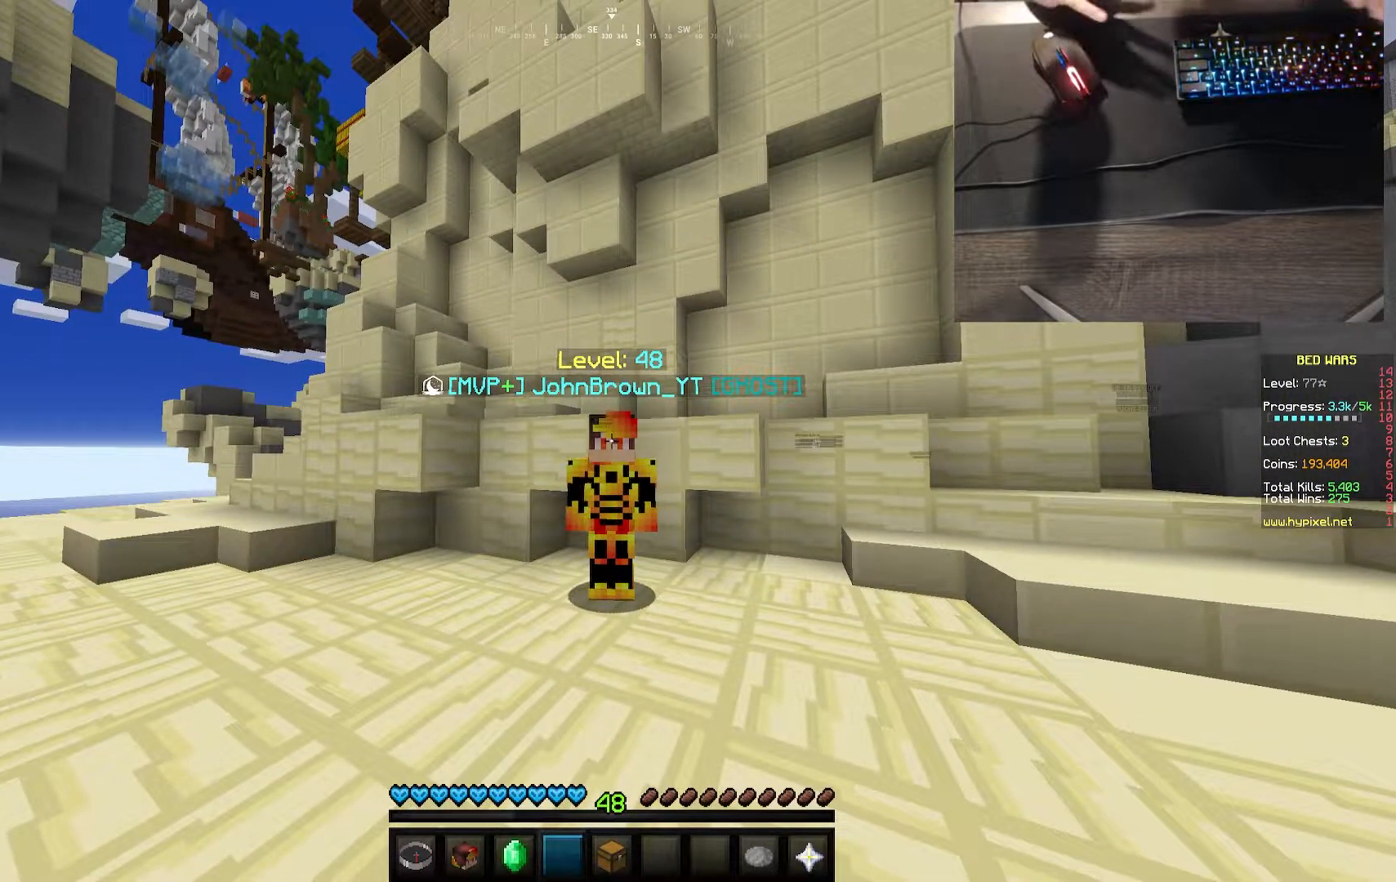
{"keys": [], "mouse": [], "events": []}
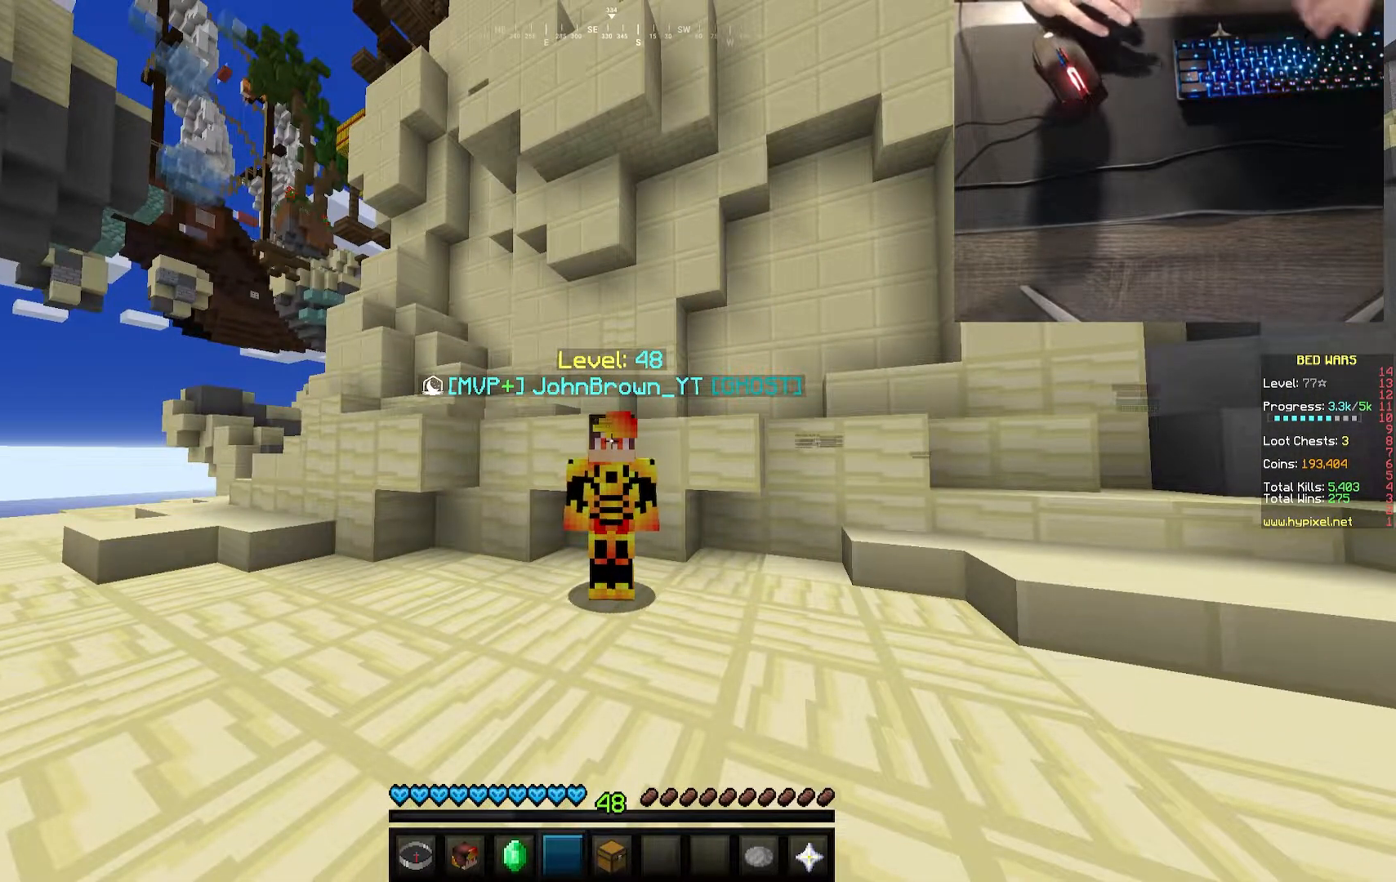
{"keys": [], "mouse": [], "events": []}
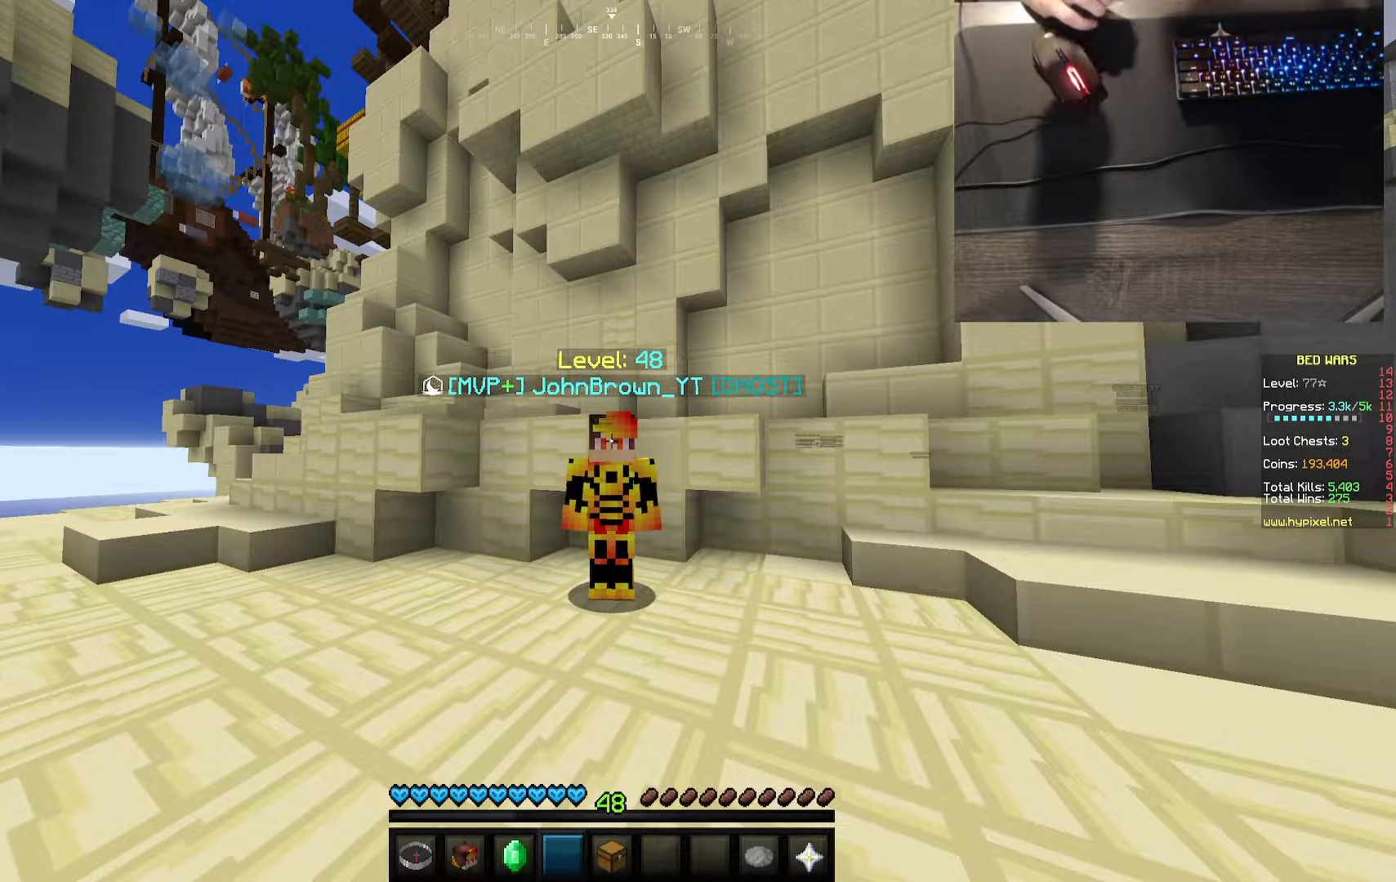
{"keys": [], "mouse": [], "events": []}
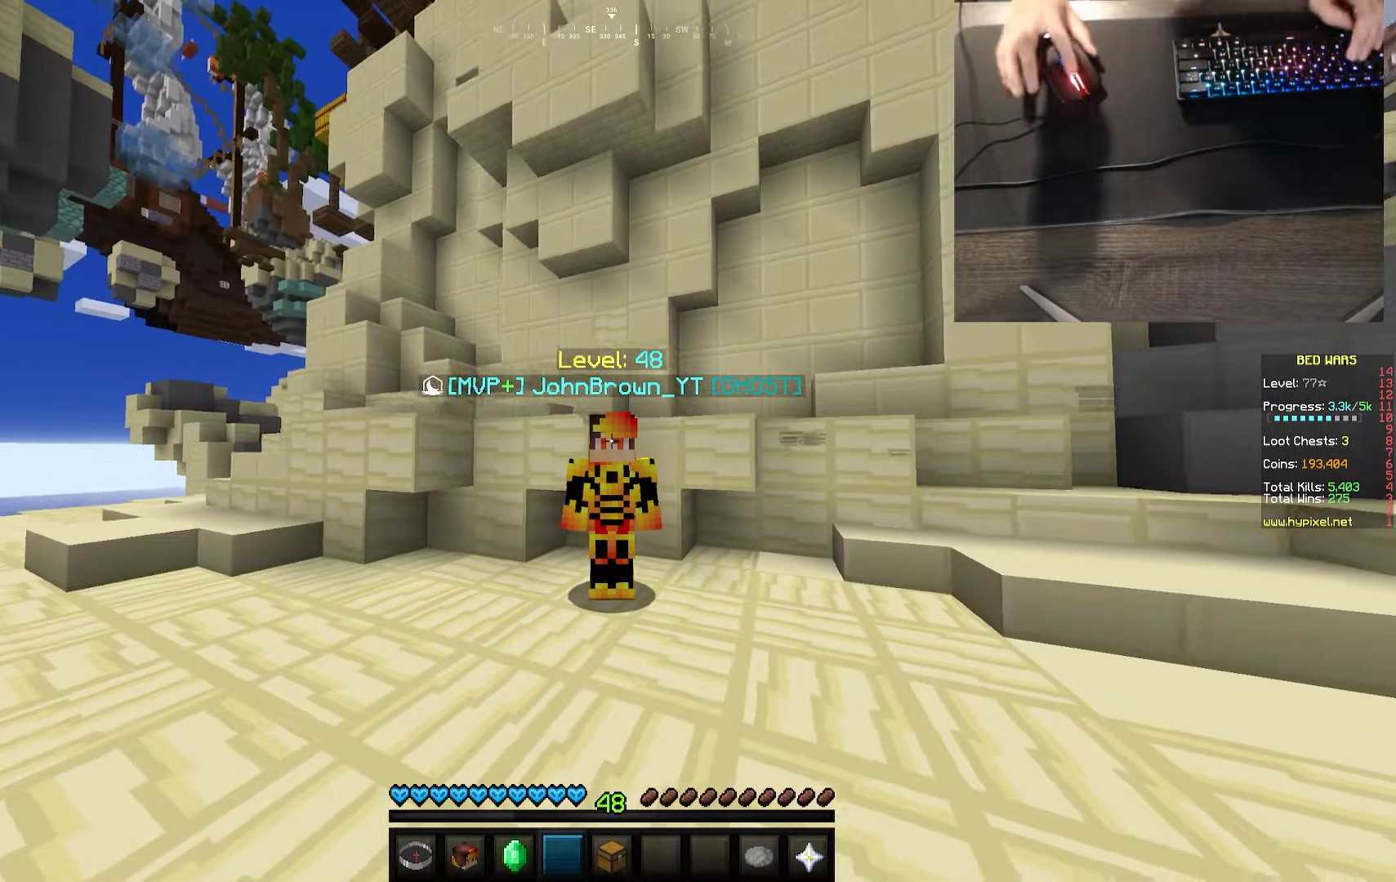
{"keys": ["w"], "mouse": [], "events": [[167, "w", "down"]]}
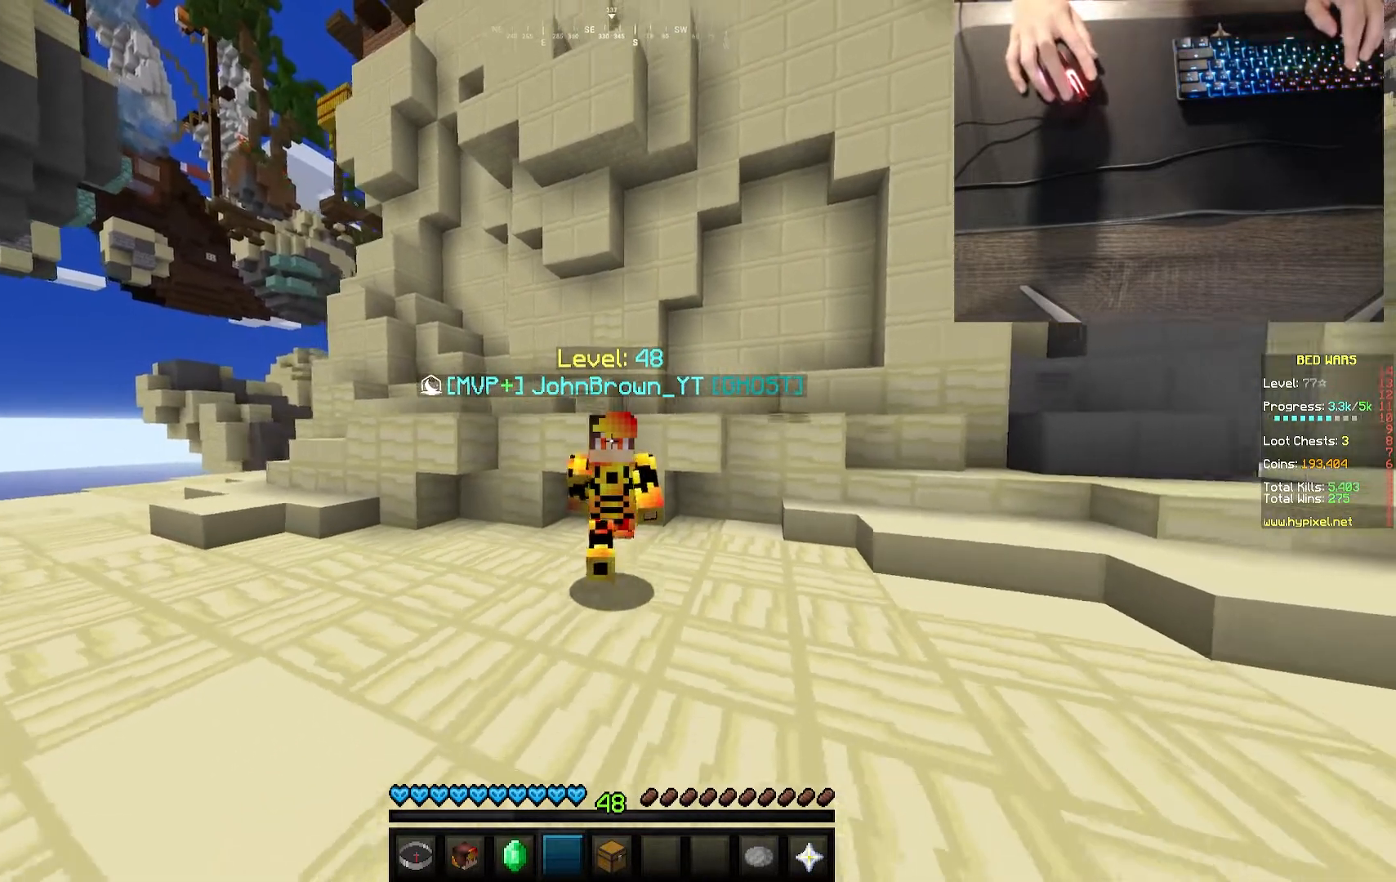
{"keys": [], "mouse": ["left", "right"], "events": [[150, "w", "up"], [367, "mouse_right", "down"], [383, "mouse_left", "down"]]}